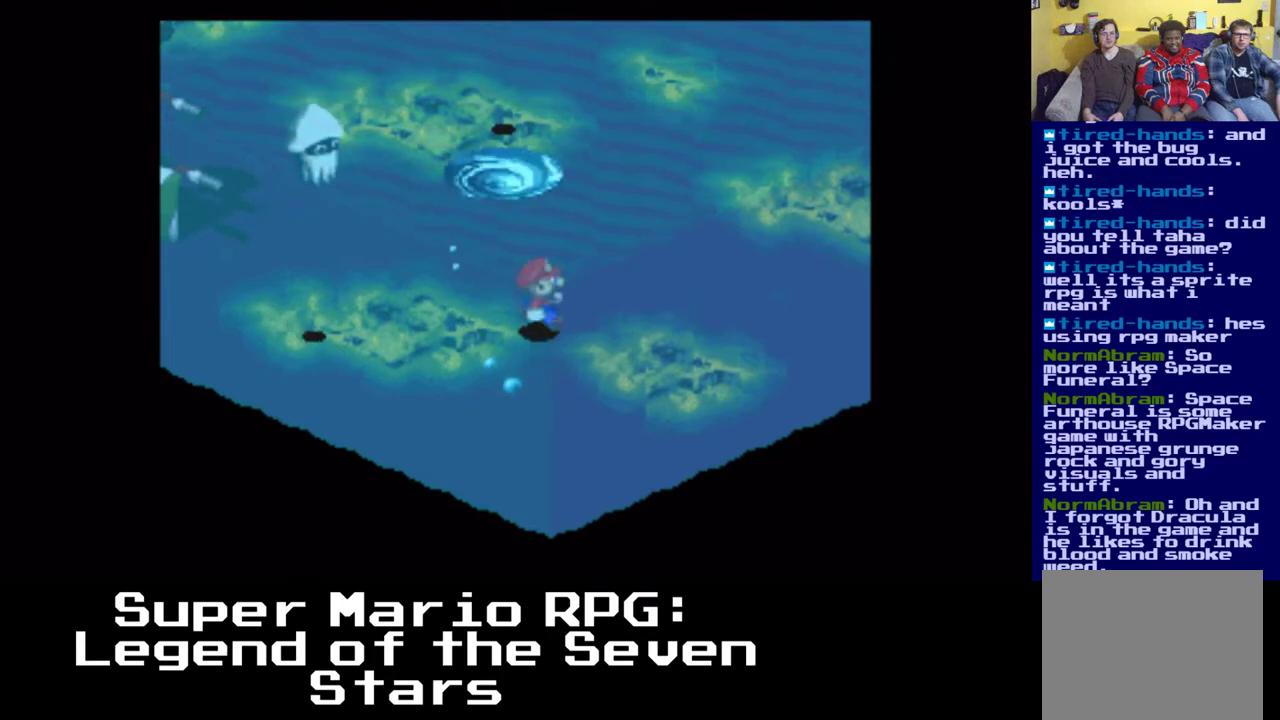
Gameplay with a controller (Xbox layout); each line is a JSON object with the inputs held at the frame after it. "events" lists button and stick changes between this image and that frame as [ms after this image, input, new state], when the widget could be followed in between. Not read: DPAD_DOWN DPAD_UP.
{"buttons": ["X"], "left_stick": "center", "right_stick": "center", "events": []}
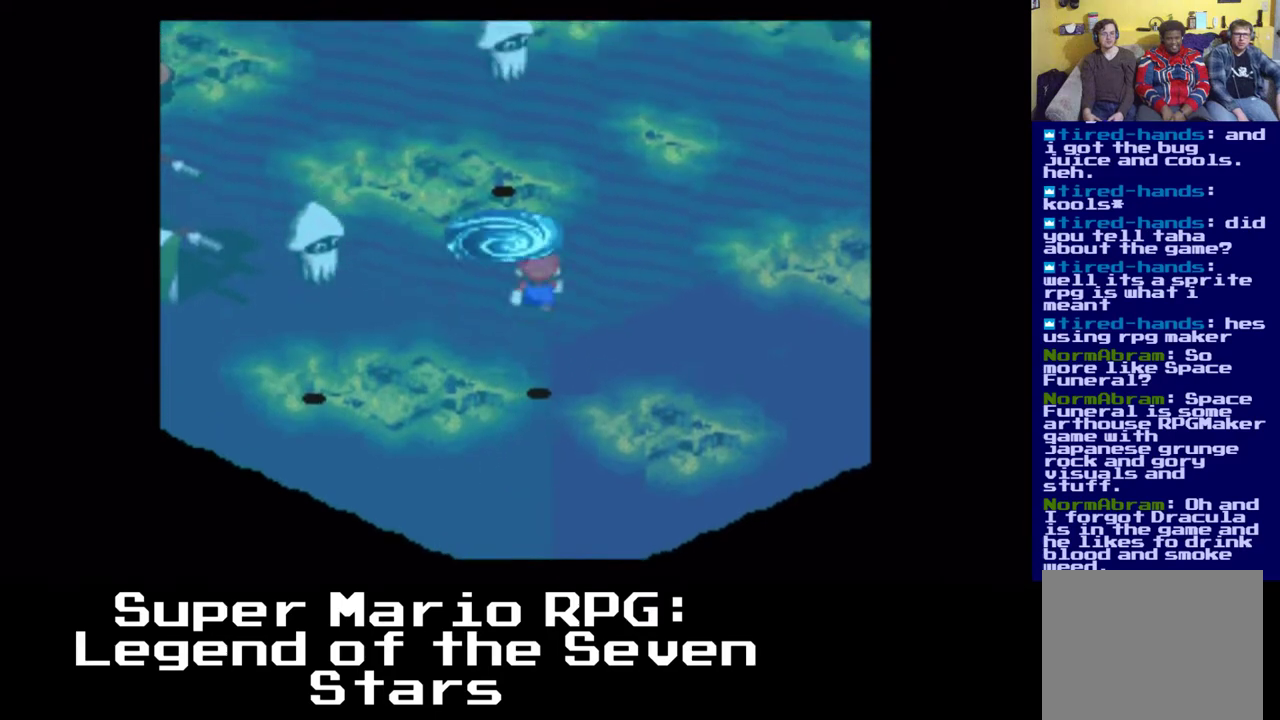
{"buttons": ["X"], "left_stick": "center", "right_stick": "center", "events": []}
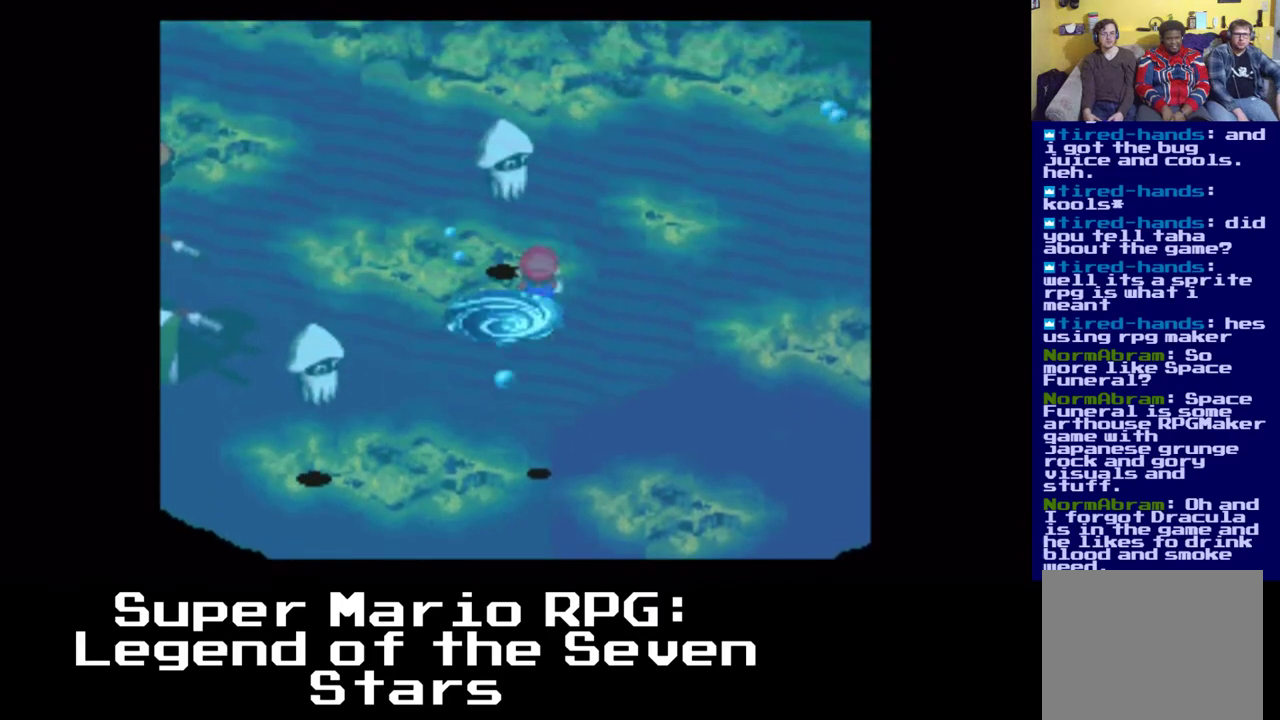
{"buttons": ["DPAD_RIGHT"], "left_stick": "center", "right_stick": "center", "events": [[50, "DPAD_RIGHT", "down"], [117, "X", "up"]]}
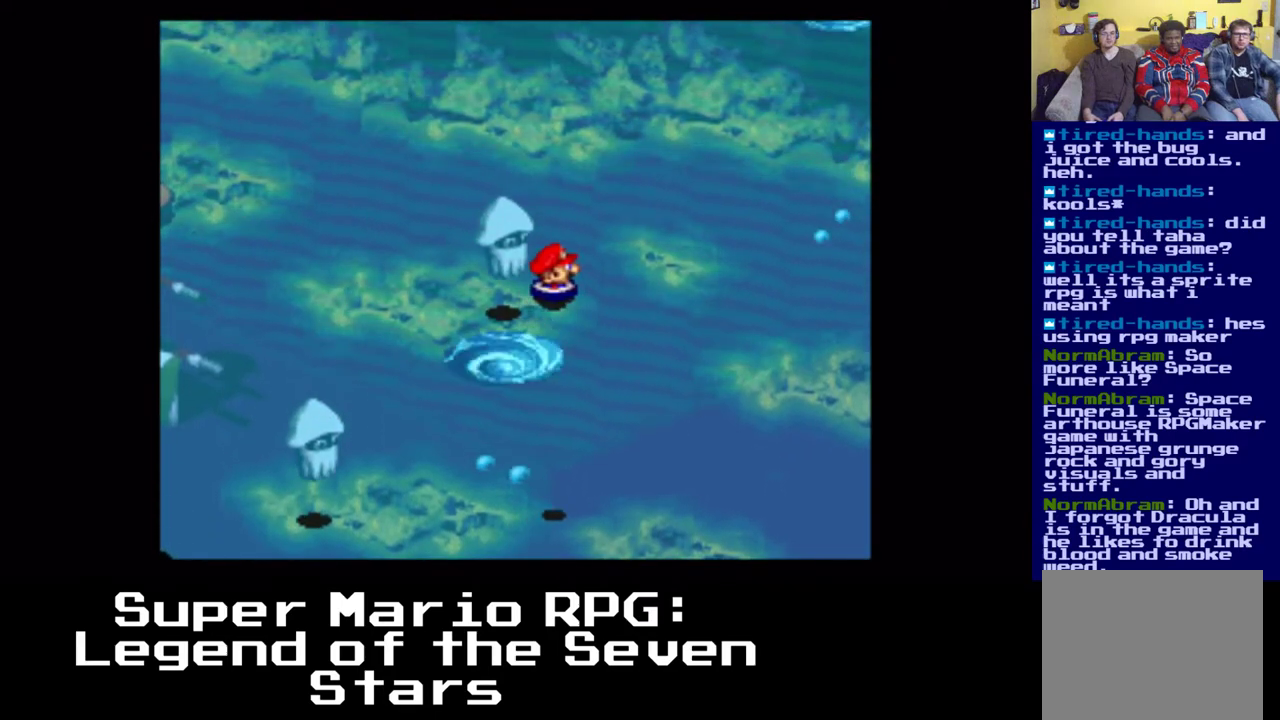
{"buttons": ["X", "DPAD_RIGHT"], "left_stick": "center", "right_stick": "center", "events": [[183, "X", "down"]]}
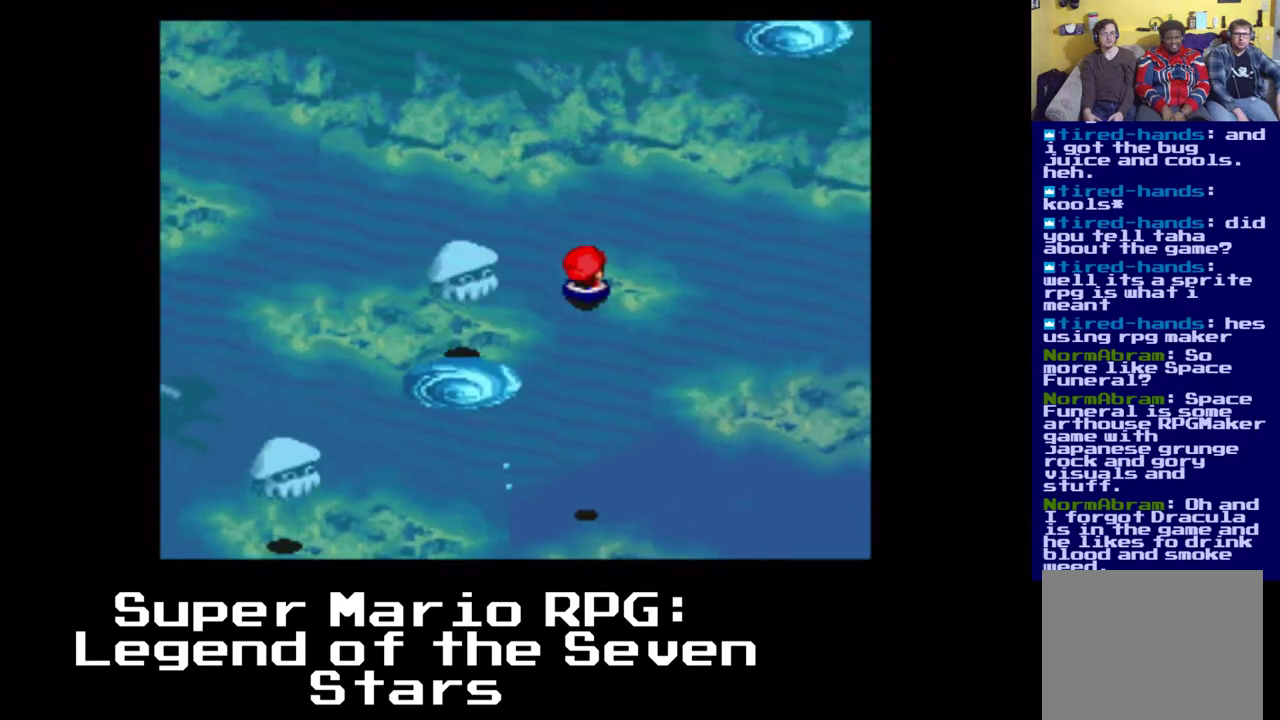
{"buttons": ["X", "DPAD_RIGHT"], "left_stick": "center", "right_stick": "center", "events": []}
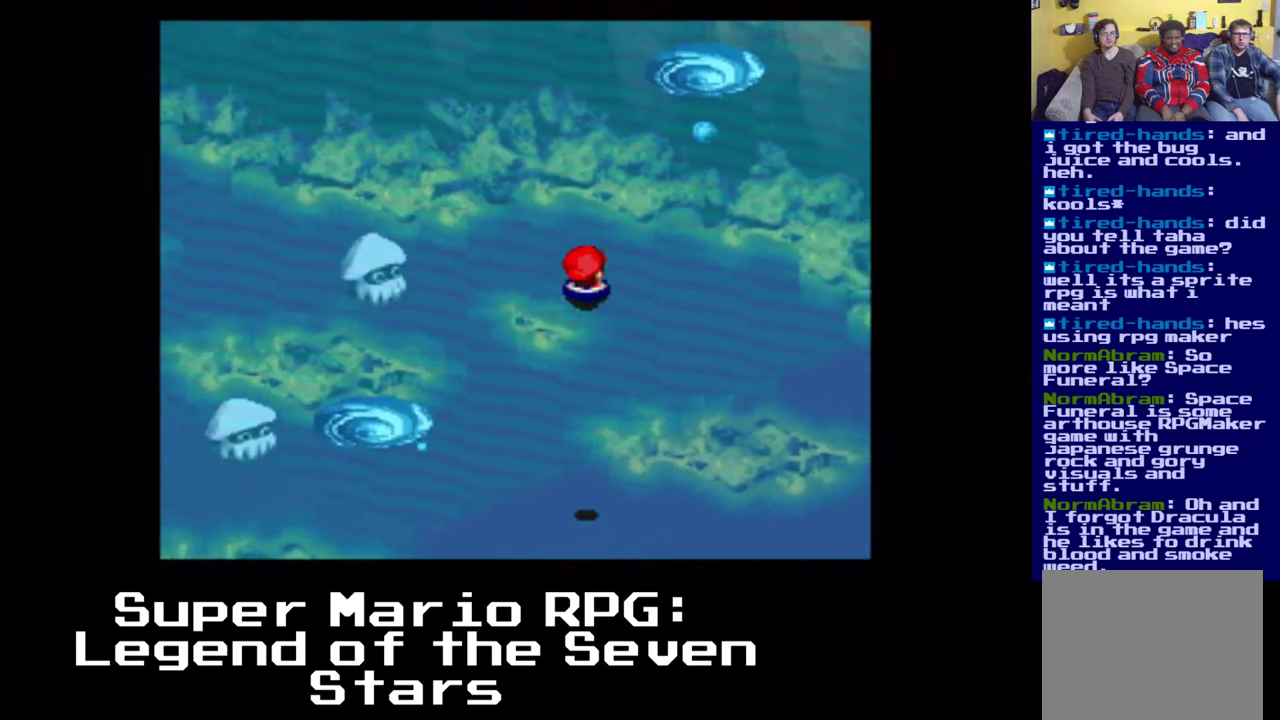
{"buttons": ["X"], "left_stick": "center", "right_stick": "center", "events": [[250, "DPAD_RIGHT", "up"]]}
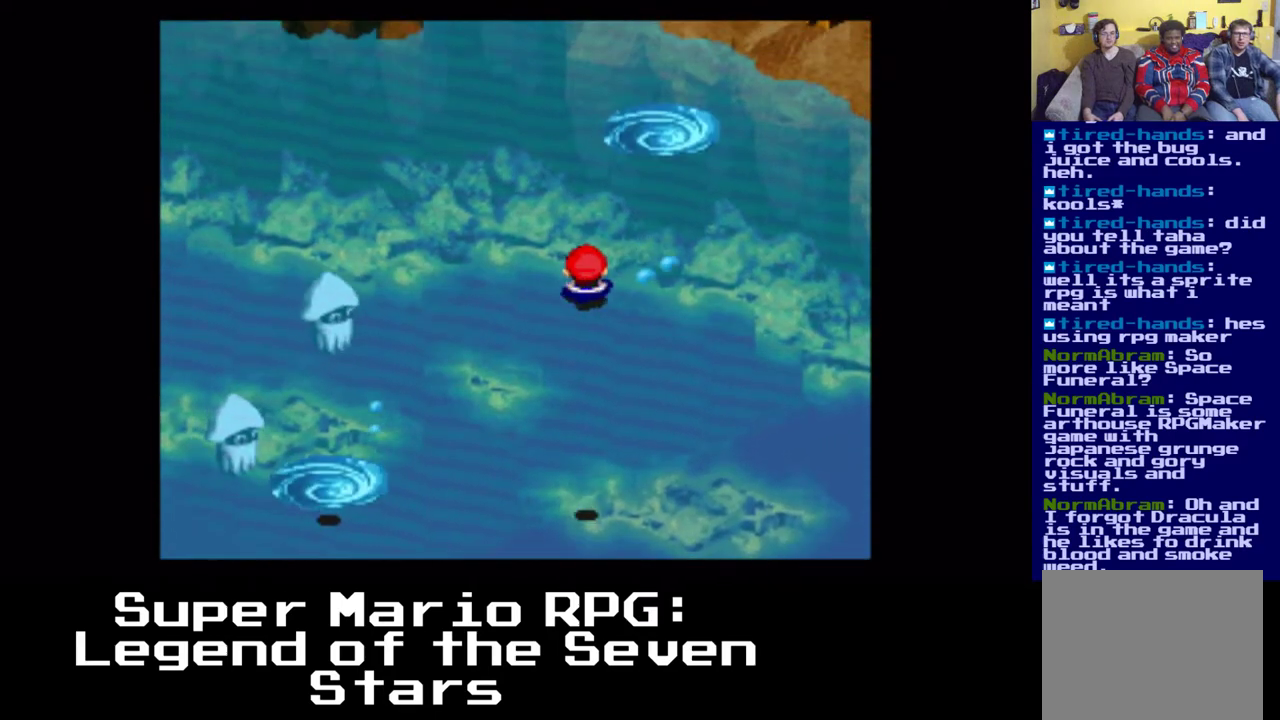
{"buttons": ["X", "DPAD_RIGHT"], "left_stick": "center", "right_stick": "center", "events": [[183, "DPAD_RIGHT", "down"]]}
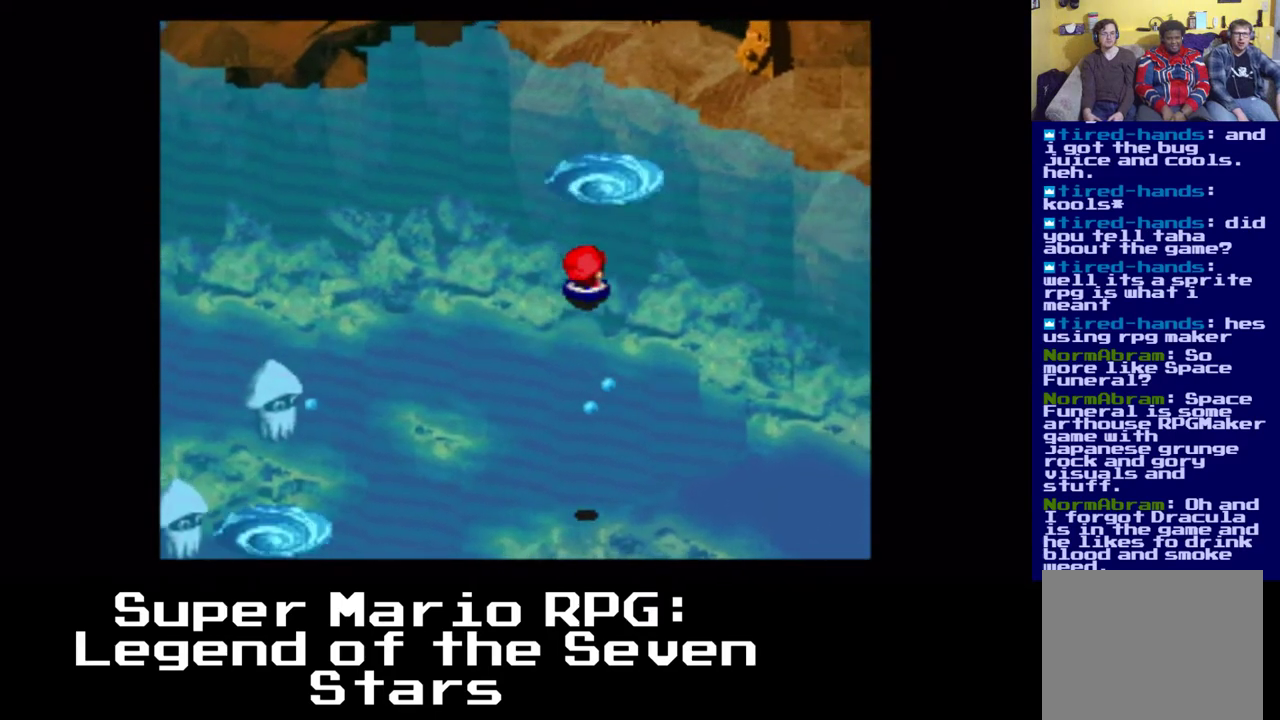
{"buttons": ["X", "DPAD_RIGHT"], "left_stick": "center", "right_stick": "center", "events": [[50, "DPAD_RIGHT", "up"], [417, "DPAD_RIGHT", "down"]]}
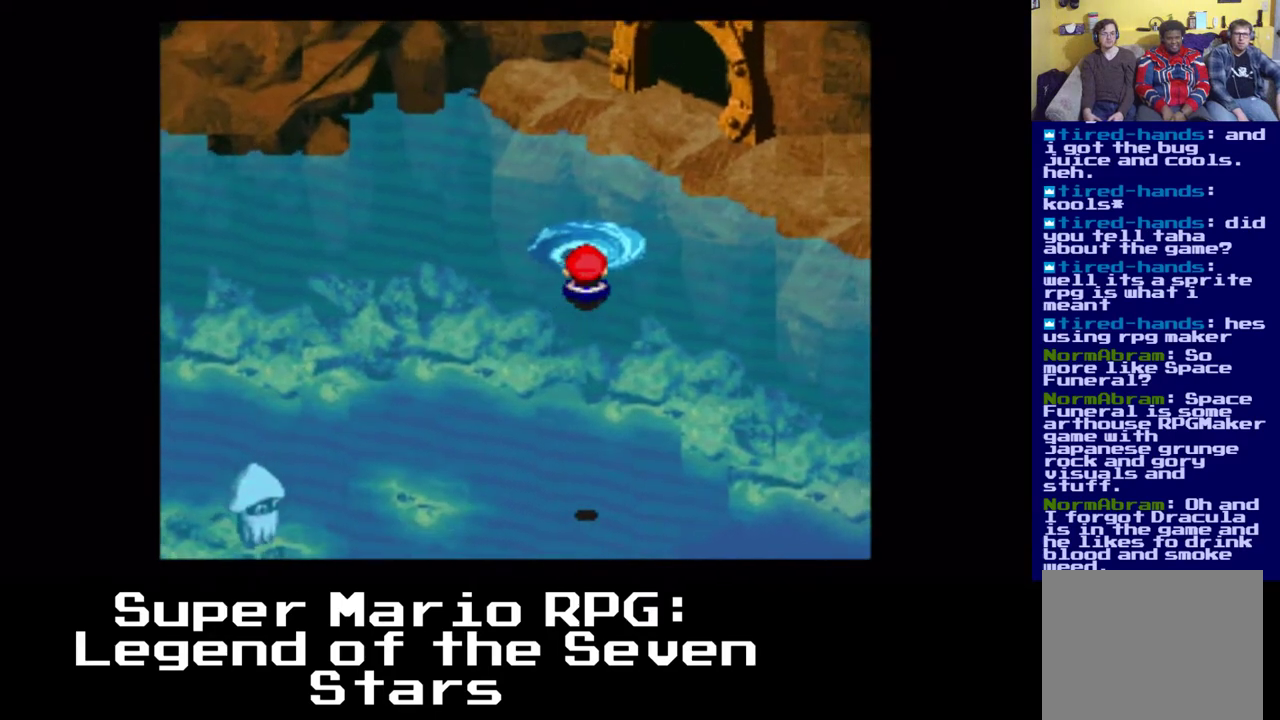
{"buttons": ["X", "DPAD_RIGHT"], "left_stick": "center", "right_stick": "center", "events": [[100, "DPAD_RIGHT", "up"], [433, "DPAD_RIGHT", "down"]]}
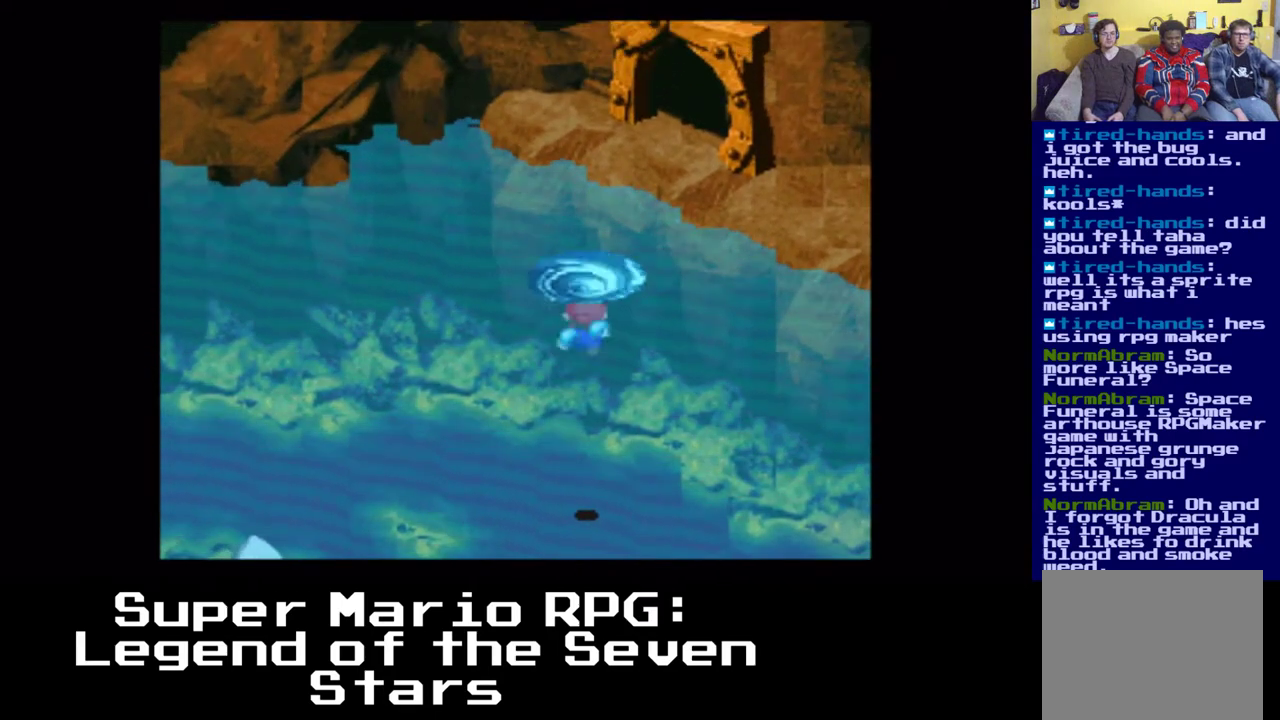
{"buttons": [], "left_stick": "center", "right_stick": "center", "events": [[183, "DPAD_RIGHT", "up"], [317, "X", "up"]]}
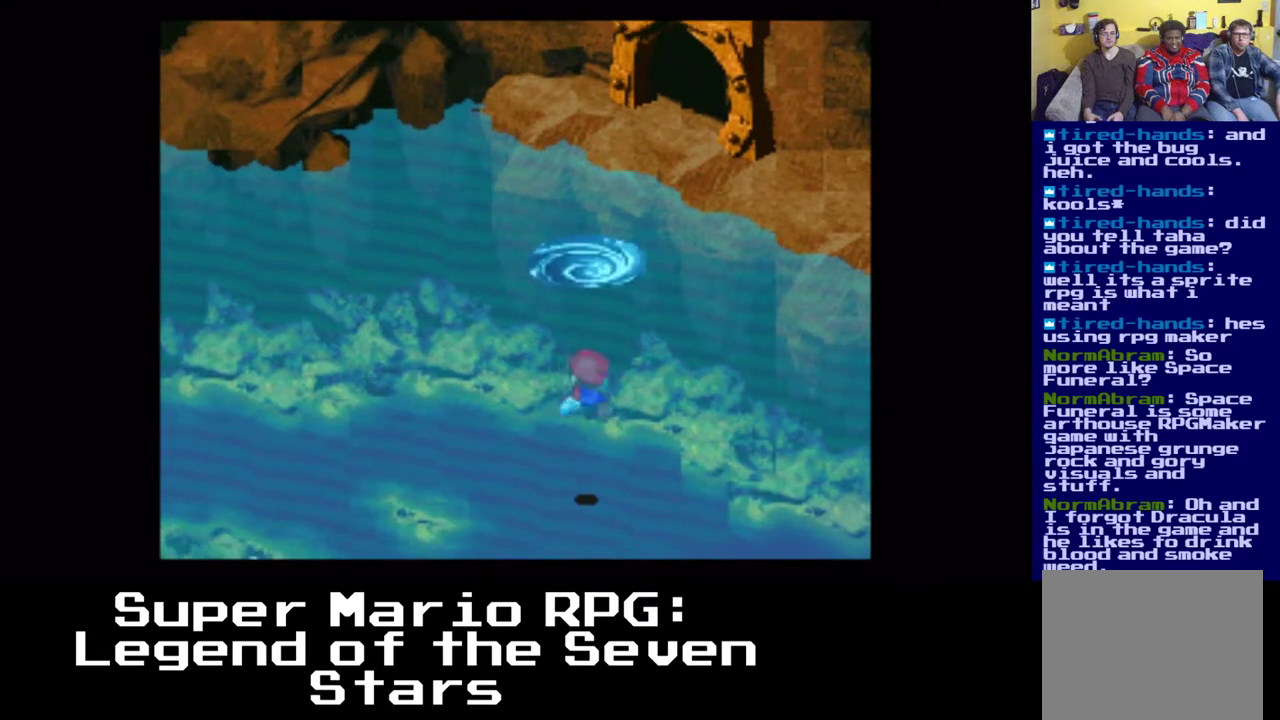
{"buttons": ["X", "DPAD_LEFT"], "left_stick": "center", "right_stick": "center", "events": [[83, "DPAD_LEFT", "down"], [383, "X", "down"]]}
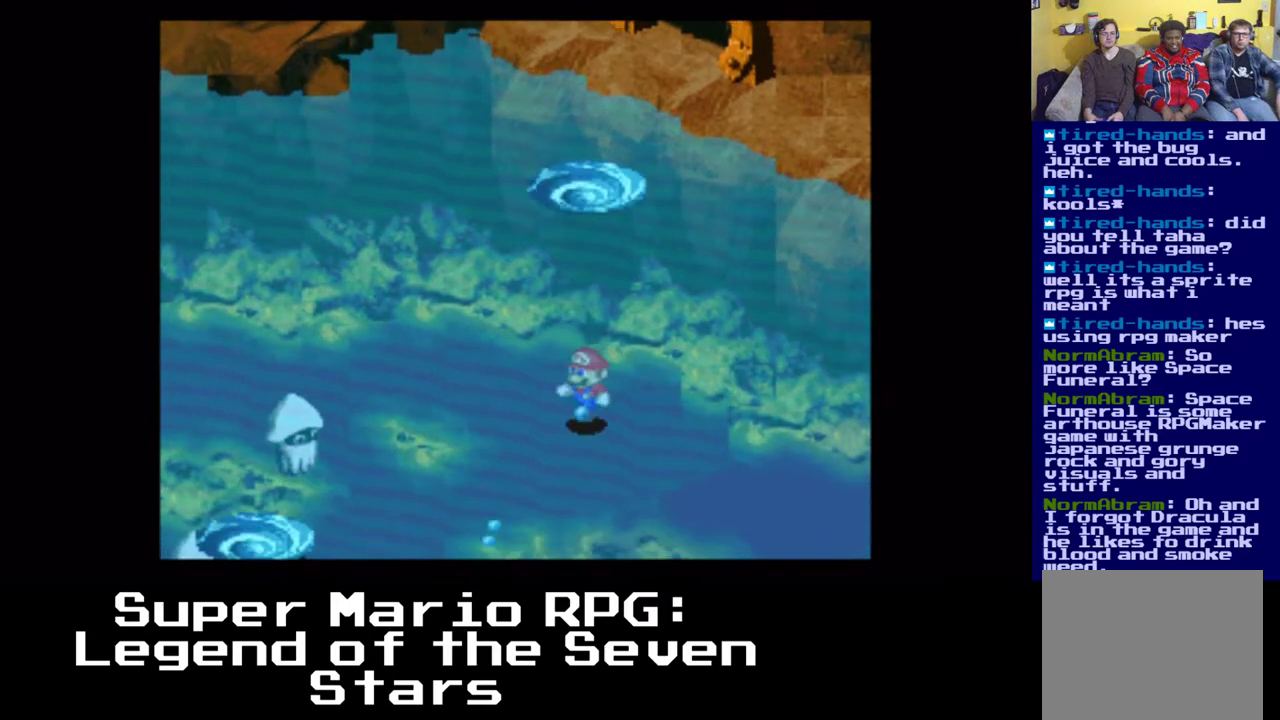
{"buttons": ["X", "DPAD_LEFT"], "left_stick": "center", "right_stick": "center", "events": []}
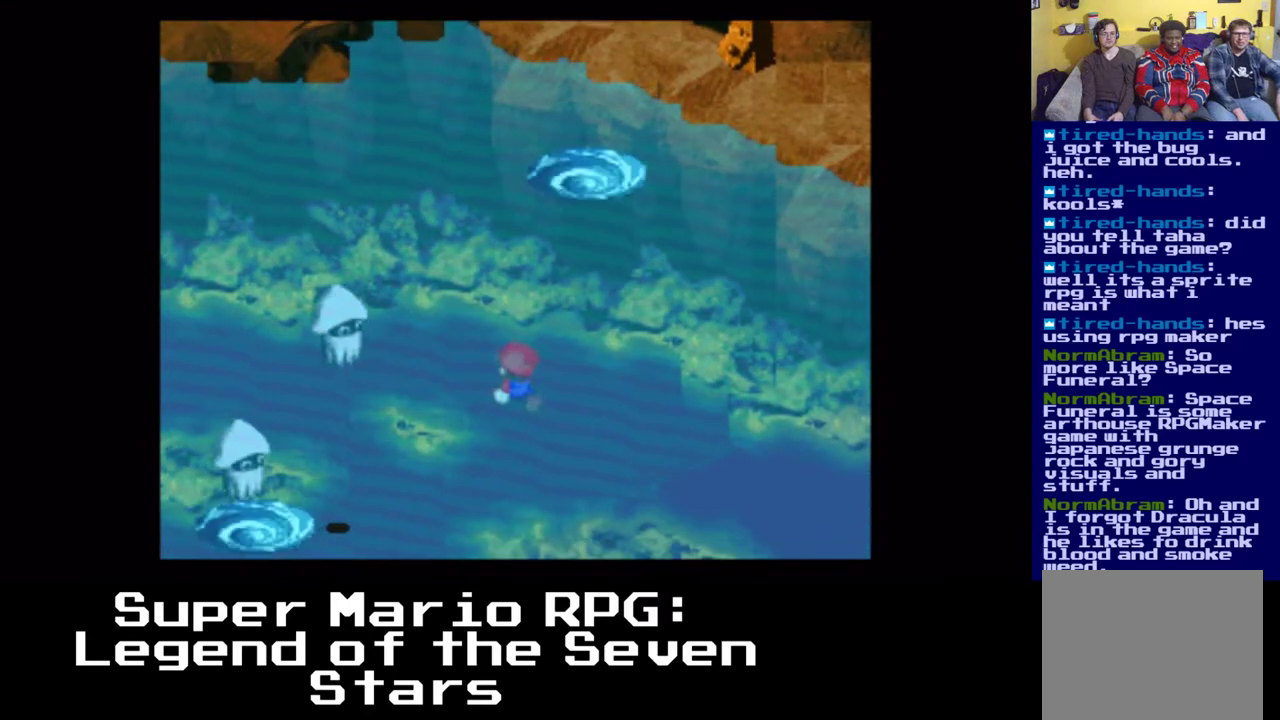
{"buttons": ["X", "DPAD_LEFT"], "left_stick": "center", "right_stick": "center", "events": []}
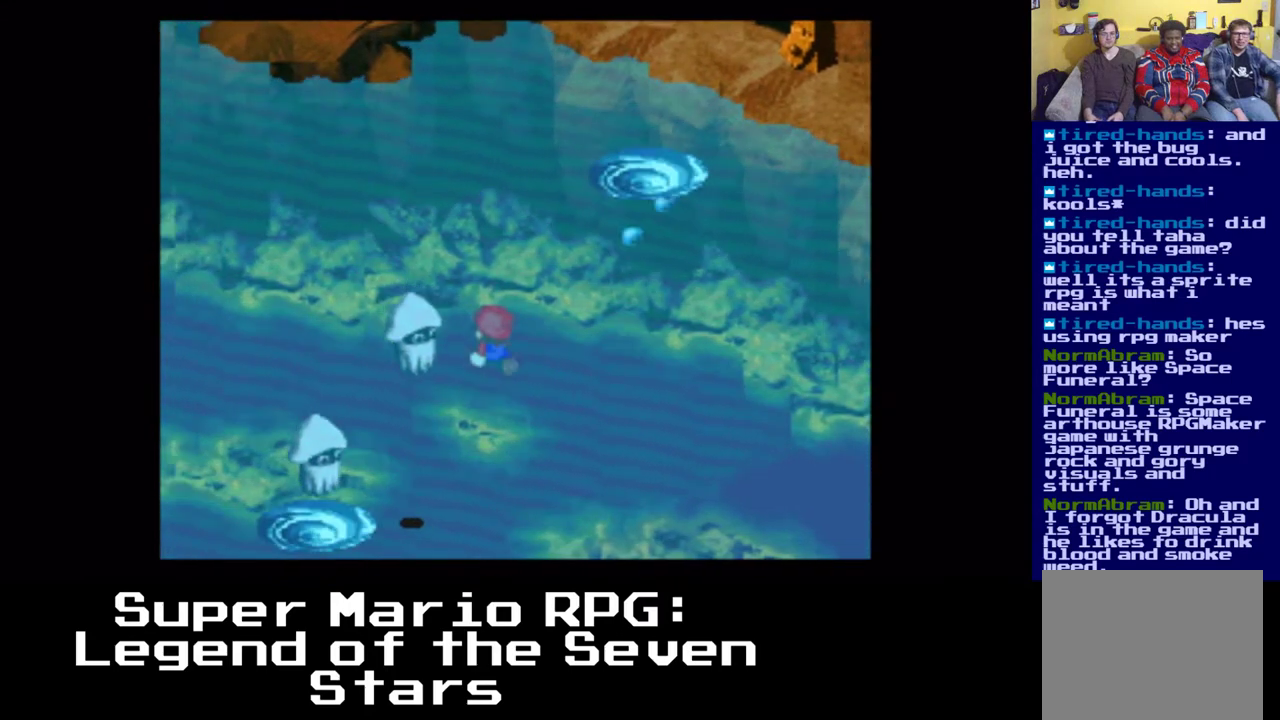
{"buttons": ["X", "DPAD_LEFT"], "left_stick": "center", "right_stick": "center", "events": []}
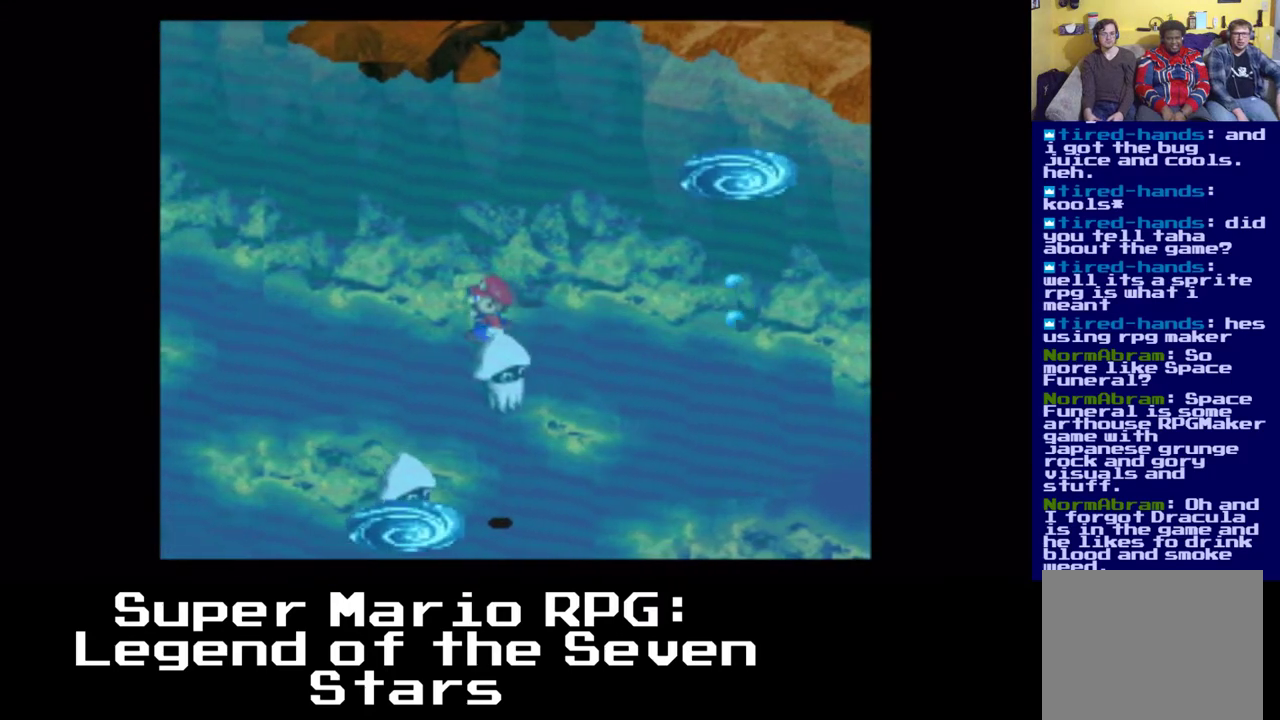
{"buttons": ["X", "DPAD_LEFT"], "left_stick": "center", "right_stick": "center", "events": []}
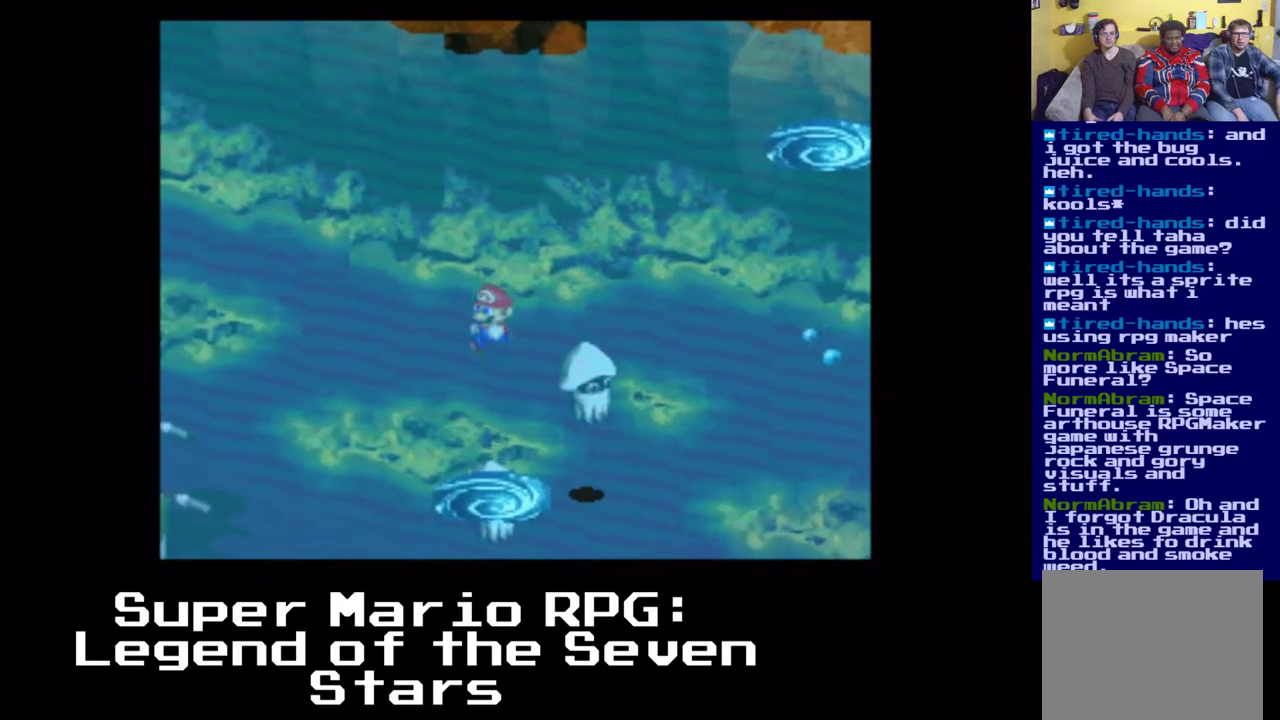
{"buttons": ["X", "DPAD_LEFT"], "left_stick": "center", "right_stick": "center", "events": []}
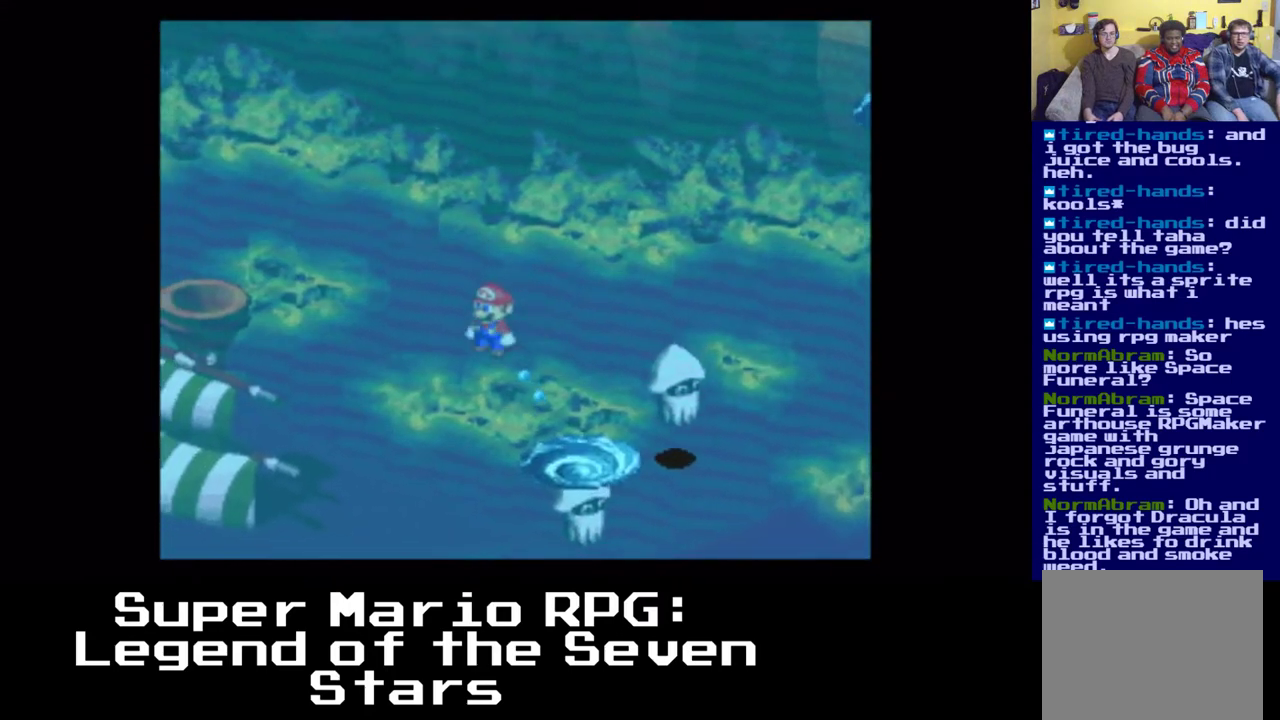
{"buttons": ["X", "DPAD_LEFT"], "left_stick": "center", "right_stick": "center", "events": [[167, "DPAD_LEFT", "up"], [467, "DPAD_LEFT", "down"]]}
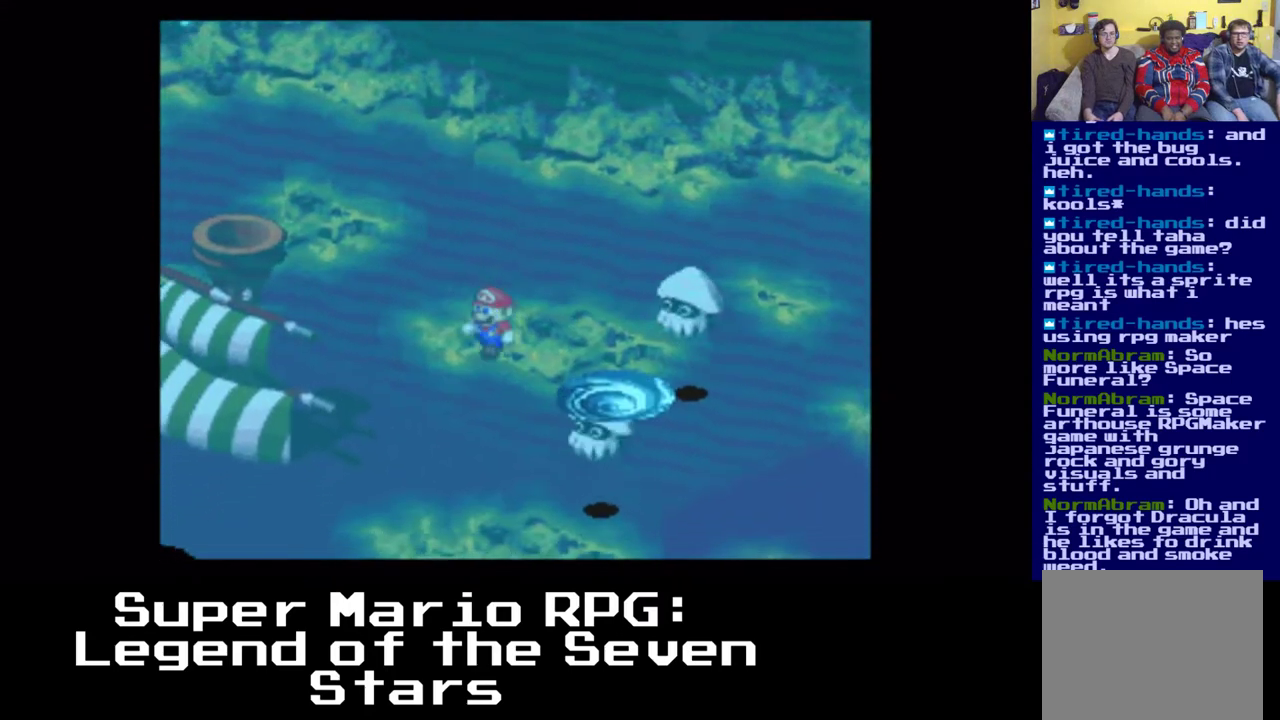
{"buttons": ["X", "DPAD_LEFT"], "left_stick": "center", "right_stick": "center", "events": []}
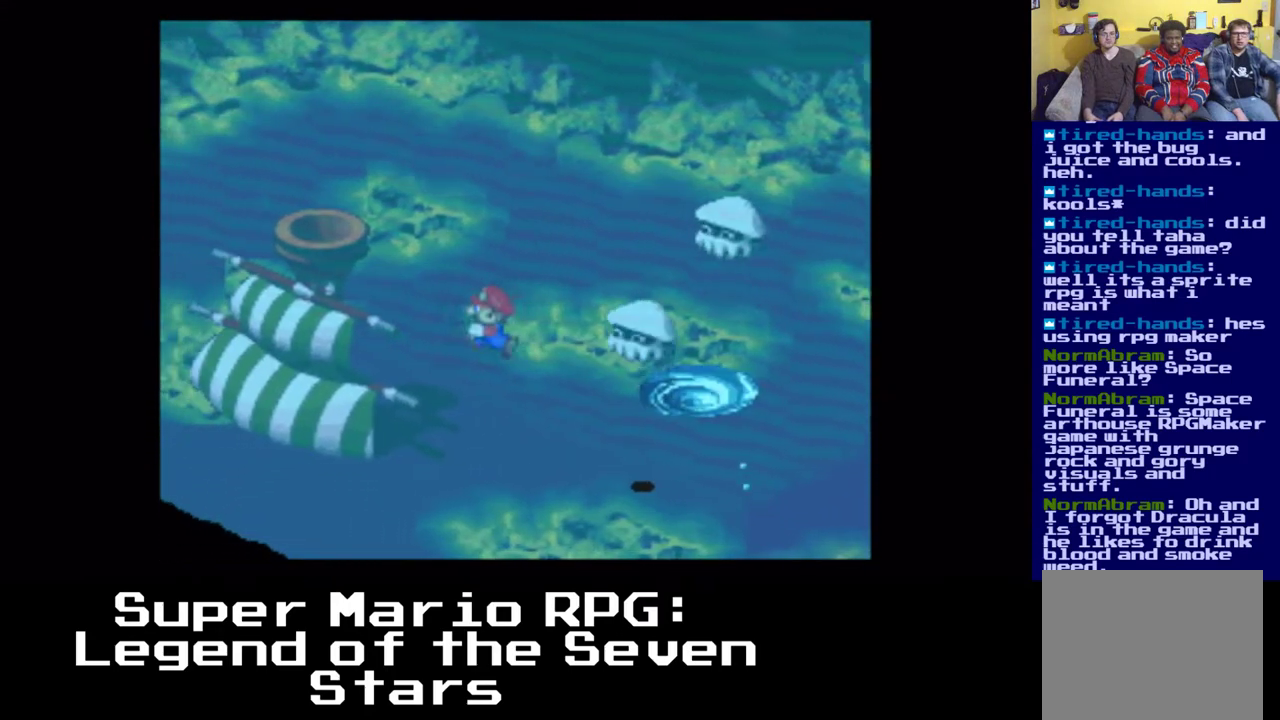
{"buttons": ["A", "X", "DPAD_LEFT"], "left_stick": "center", "right_stick": "center", "events": [[167, "A", "down"]]}
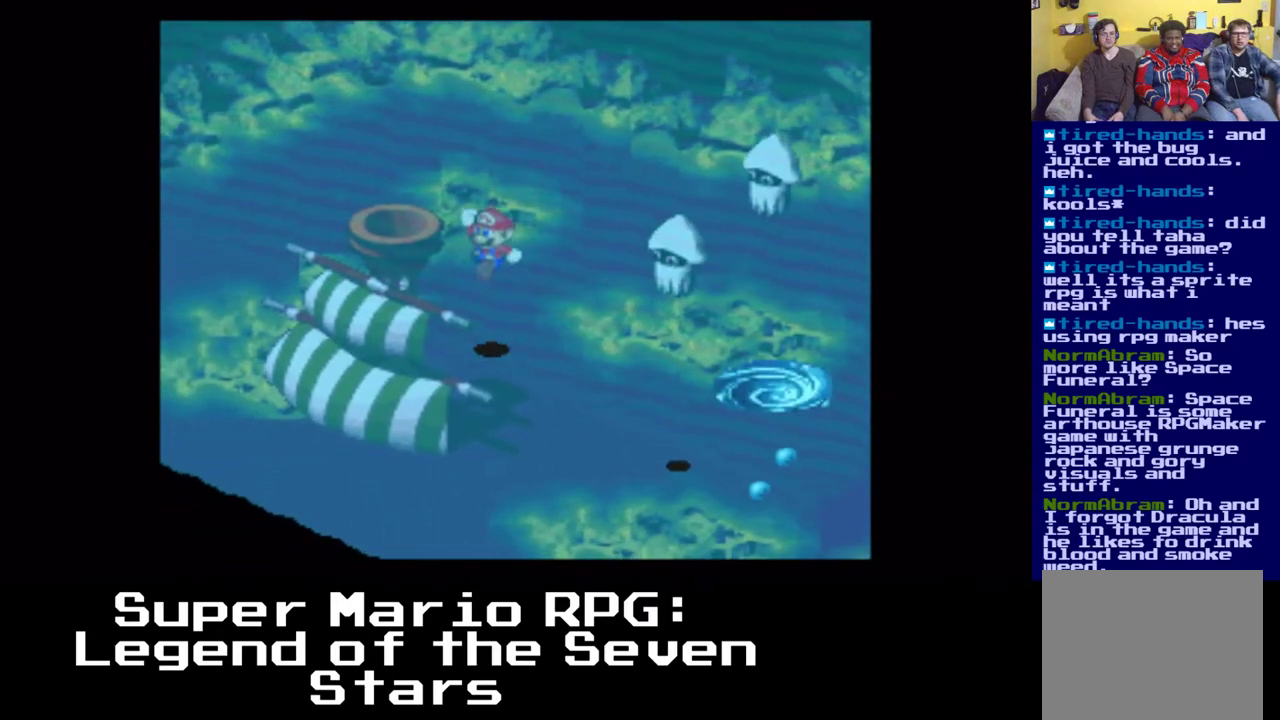
{"buttons": ["X", "DPAD_LEFT"], "left_stick": "center", "right_stick": "center", "events": [[467, "A", "up"]]}
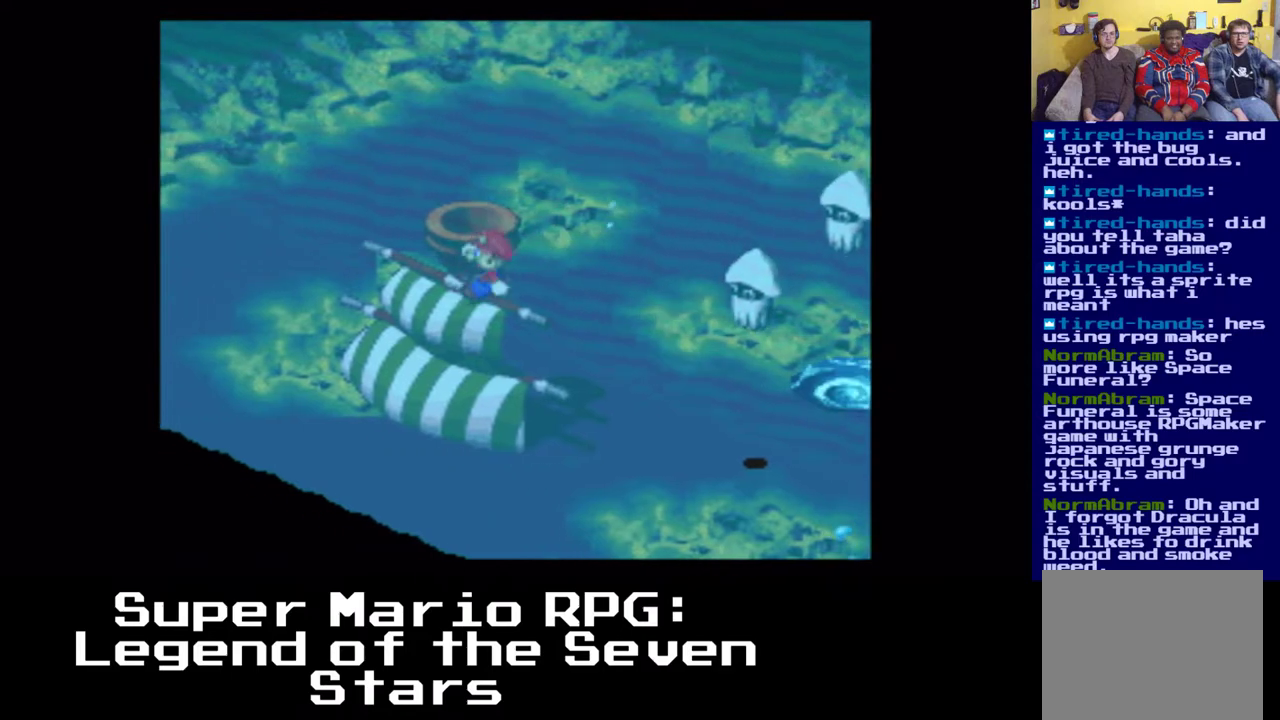
{"buttons": ["A", "X"], "left_stick": "center", "right_stick": "center", "events": [[183, "DPAD_LEFT", "up"], [383, "A", "down"]]}
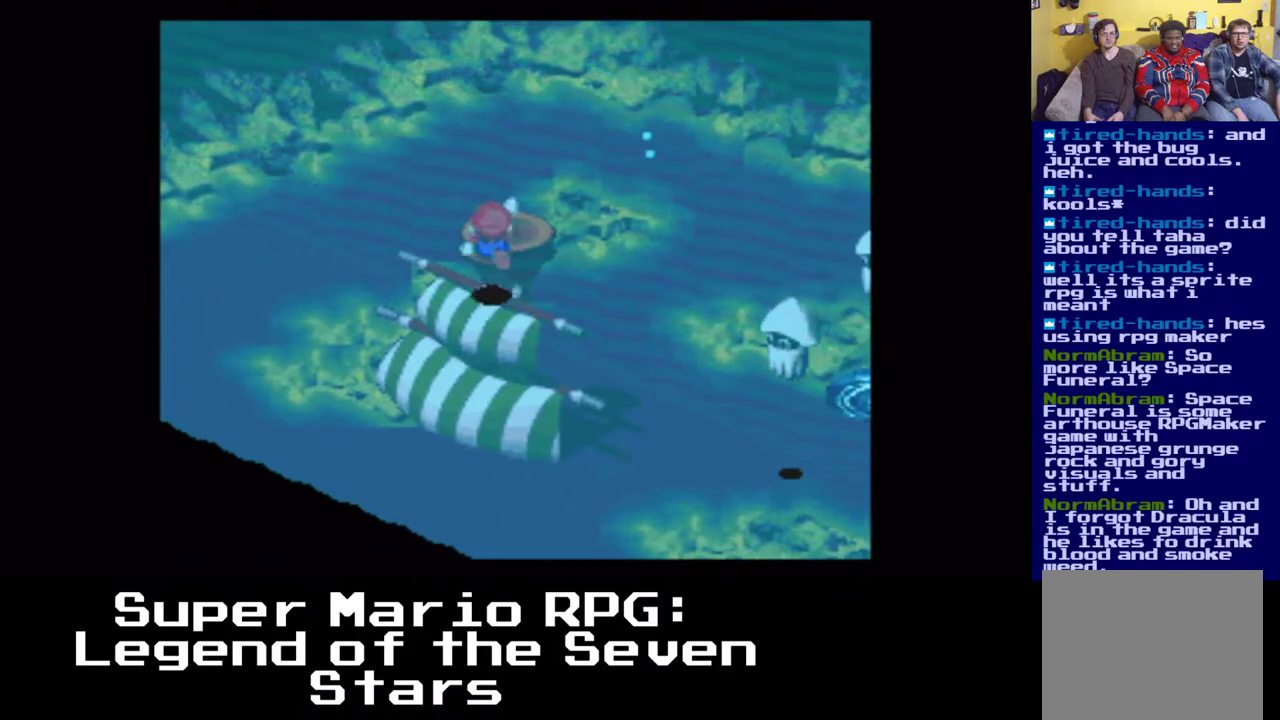
{"buttons": ["X"], "left_stick": "center", "right_stick": "center", "events": [[183, "A", "up"], [183, "DPAD_RIGHT", "down"], [417, "DPAD_RIGHT", "up"]]}
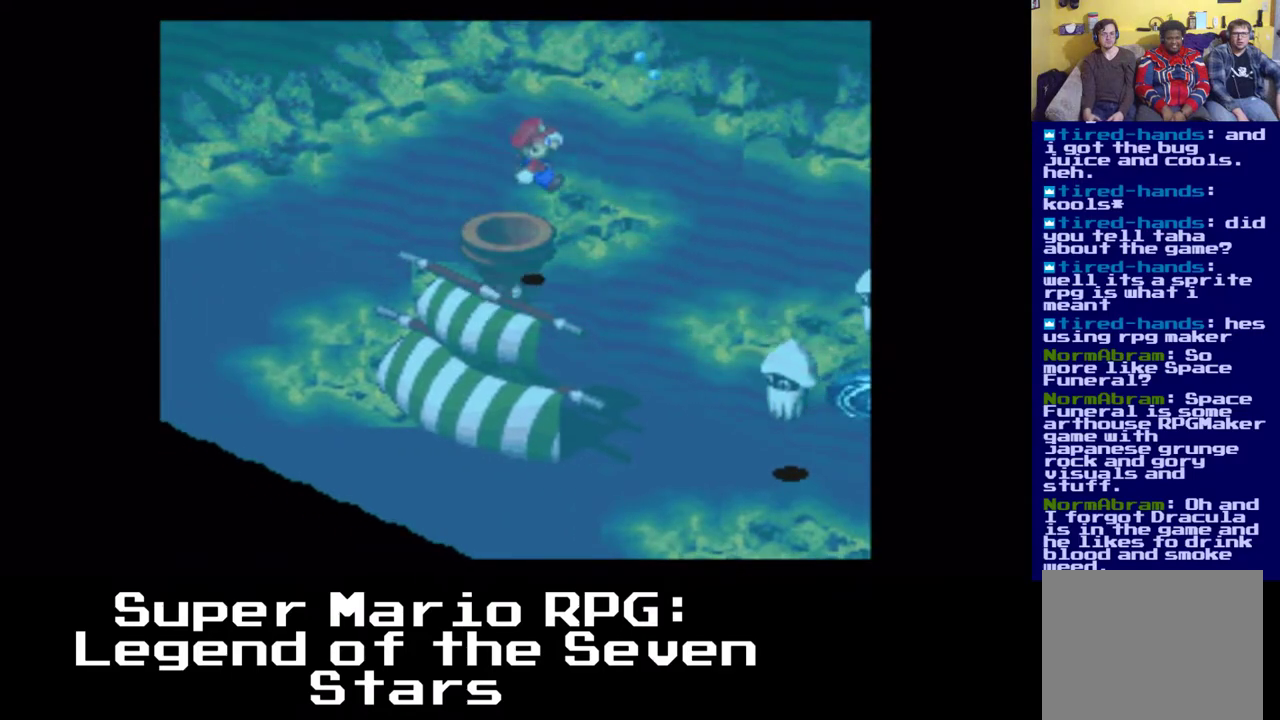
{"buttons": ["X"], "left_stick": "center", "right_stick": "center", "events": [[167, "DPAD_LEFT", "down"], [417, "DPAD_LEFT", "up"]]}
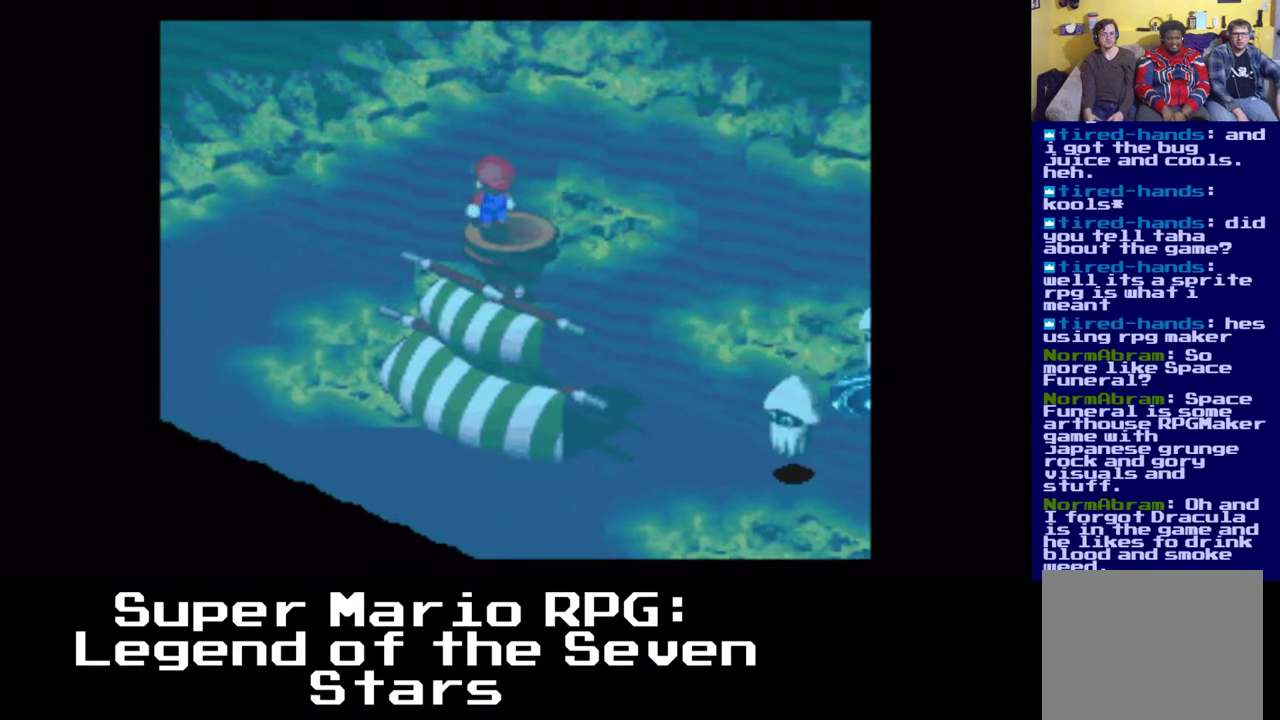
{"buttons": [], "left_stick": "center", "right_stick": "center", "events": [[200, "DPAD_RIGHT", "down"], [283, "DPAD_RIGHT", "up"], [467, "X", "up"]]}